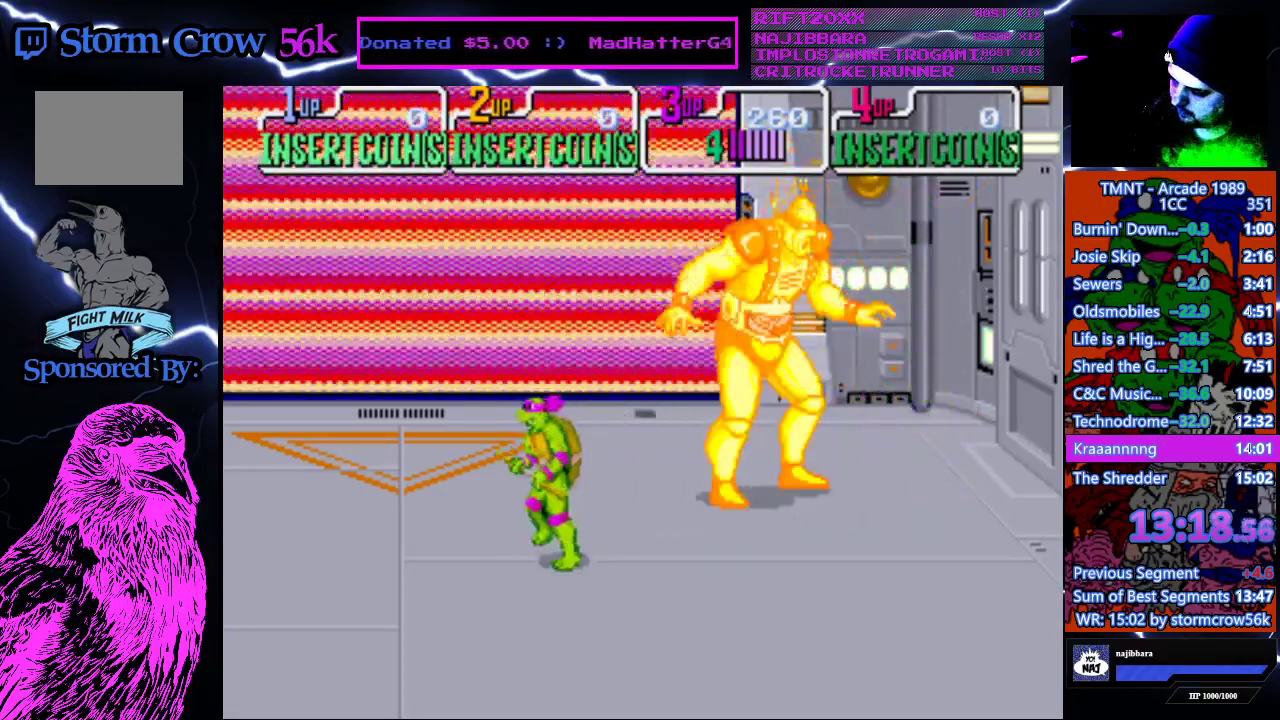
Gameplay with a controller (PlayStation layout); each line is a JSON object with the inputs held at the frame after it. "events" lists button and stick changes between this image and that frame as [ms after this image, input, new state], when the widget could be followed in between. Not read: L3 R3.
{"buttons": [], "events": [[50, "DPAD_UP", "down"], [117, "DPAD_LEFT", "up"], [167, "DPAD_RIGHT", "down"], [217, "DPAD_UP", "up"], [250, "SQUARE", "down"], [400, "SQUARE", "up"], [417, "DPAD_RIGHT", "up"]]}
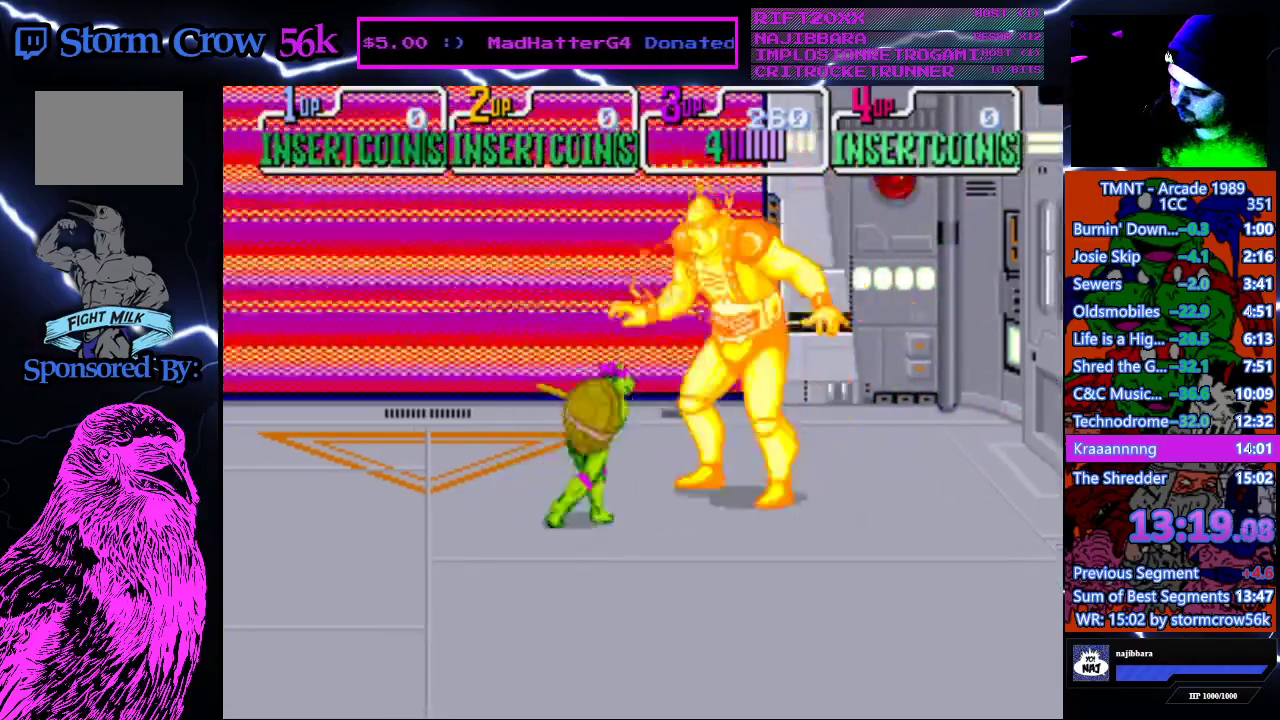
{"buttons": ["SQUARE", "DPAD_RIGHT"], "events": [[133, "DPAD_LEFT", "down"], [300, "DPAD_LEFT", "up"], [400, "DPAD_RIGHT", "down"], [483, "SQUARE", "down"]]}
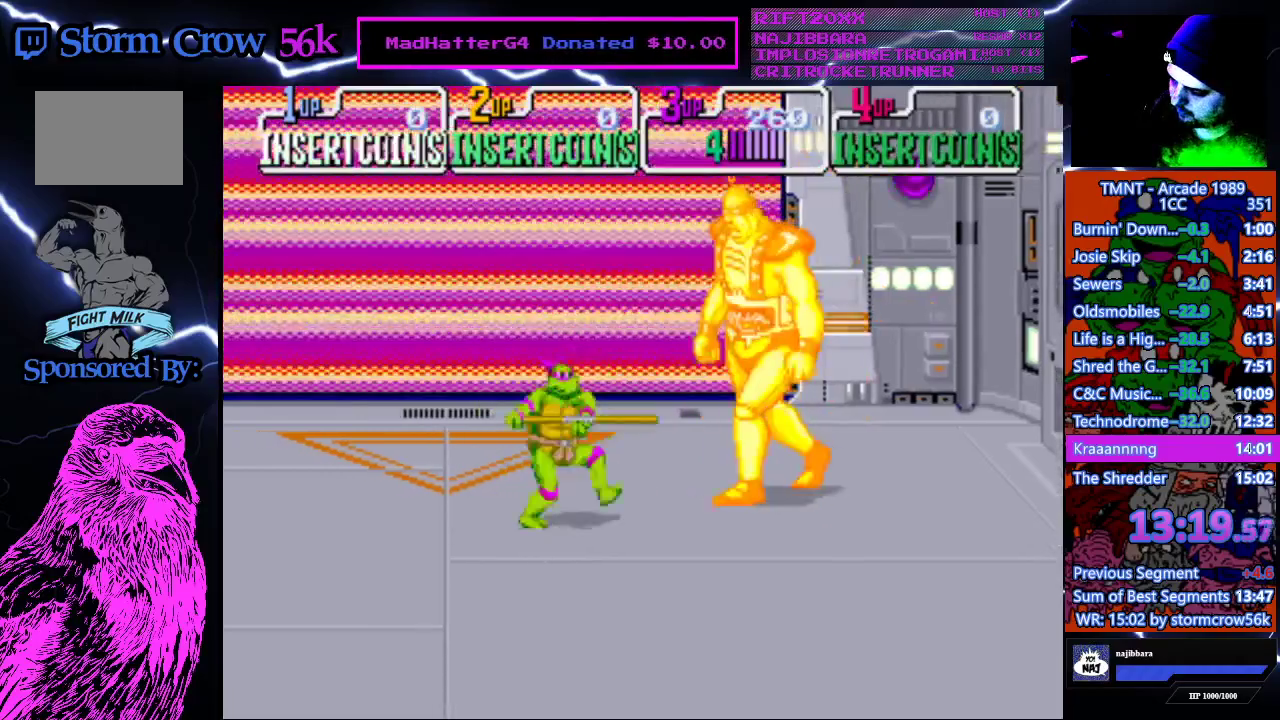
{"buttons": ["DPAD_LEFT"], "events": [[17, "DPAD_RIGHT", "up"], [150, "SQUARE", "up"], [300, "DPAD_LEFT", "down"]]}
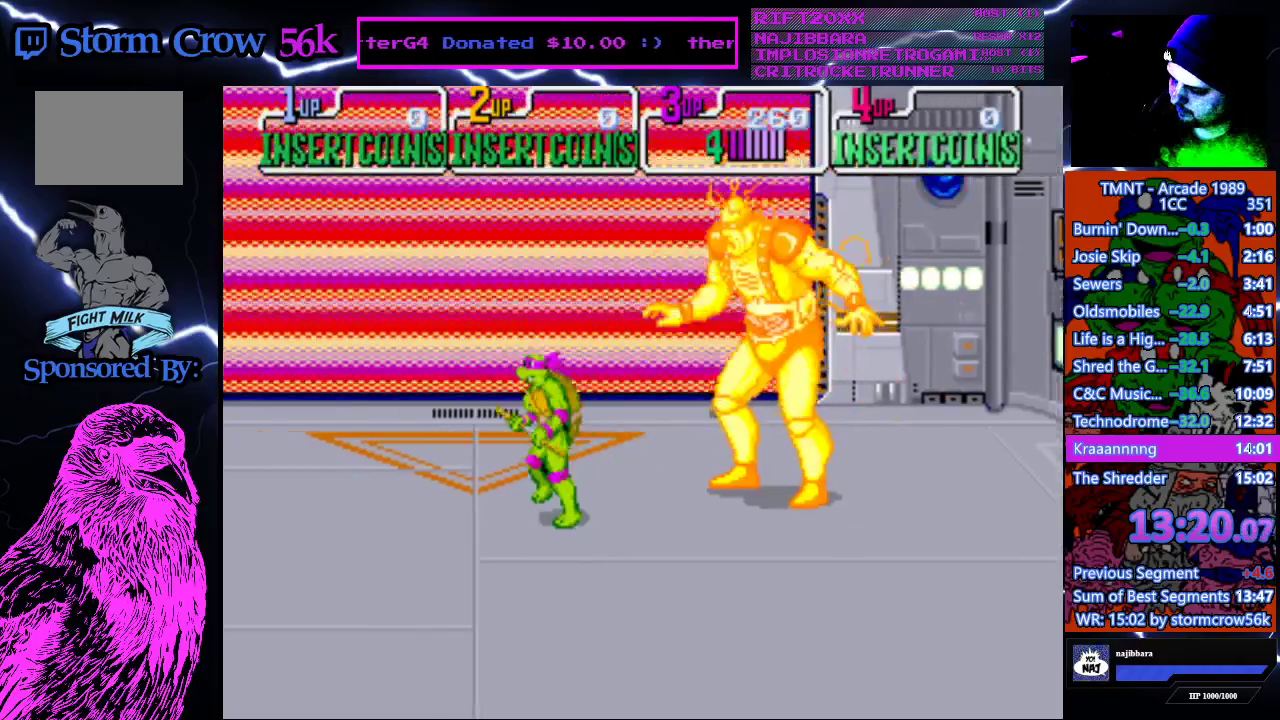
{"buttons": [], "events": [[17, "DPAD_LEFT", "up"], [117, "DPAD_RIGHT", "down"], [250, "DPAD_RIGHT", "up"], [250, "SQUARE", "down"], [417, "SQUARE", "up"]]}
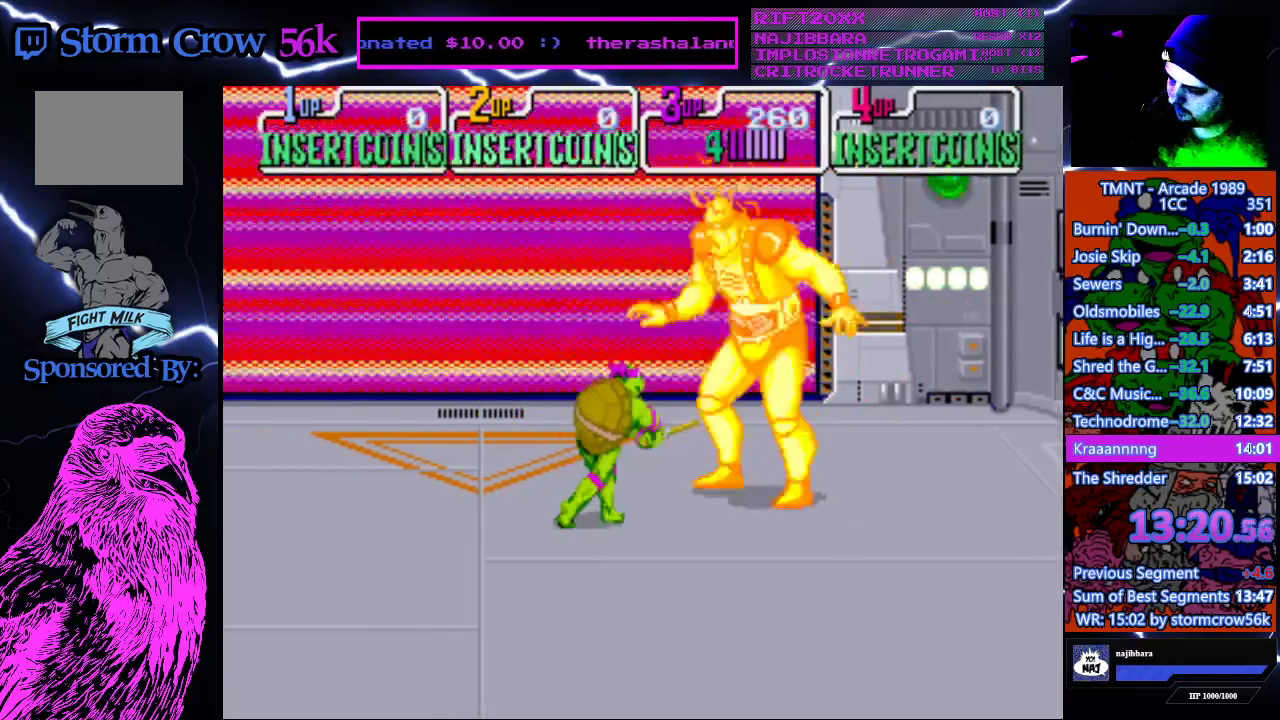
{"buttons": ["DPAD_RIGHT"], "events": [[50, "DPAD_LEFT", "down"], [317, "DPAD_LEFT", "up"], [417, "DPAD_RIGHT", "down"]]}
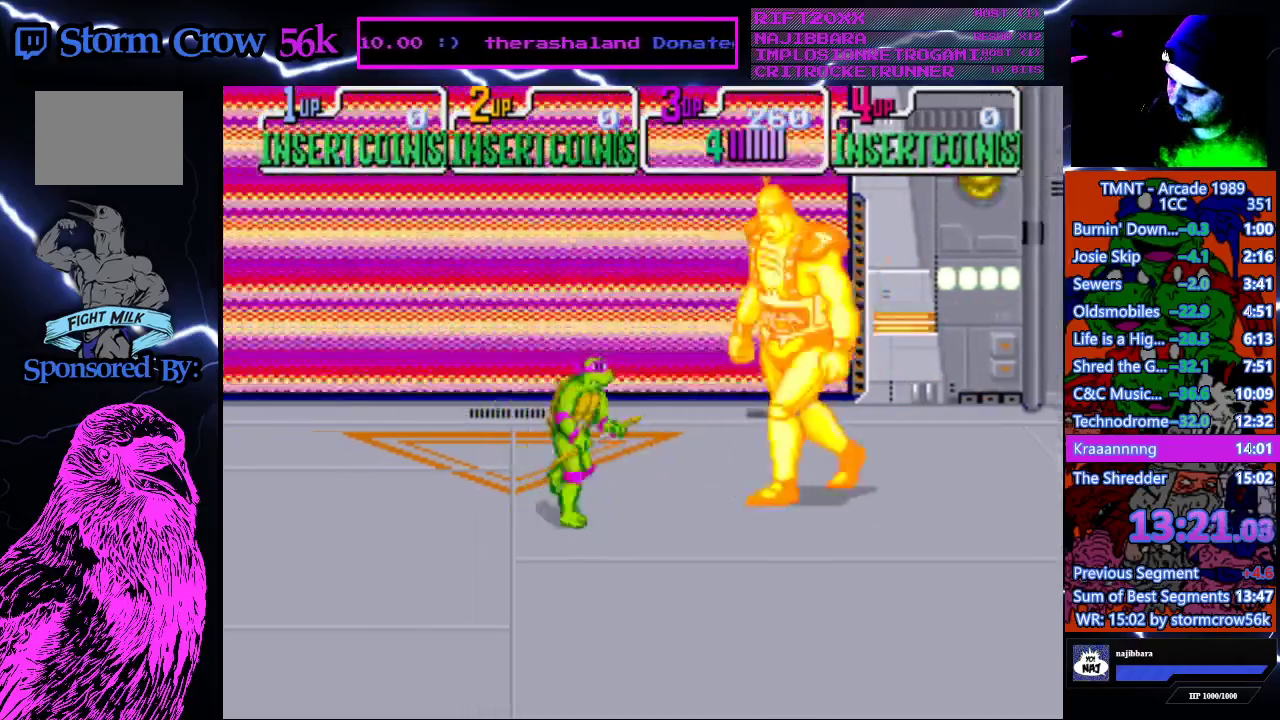
{"buttons": ["DPAD_LEFT"], "events": [[83, "DPAD_RIGHT", "up"], [83, "SQUARE", "down"], [217, "SQUARE", "up"], [400, "DPAD_LEFT", "down"]]}
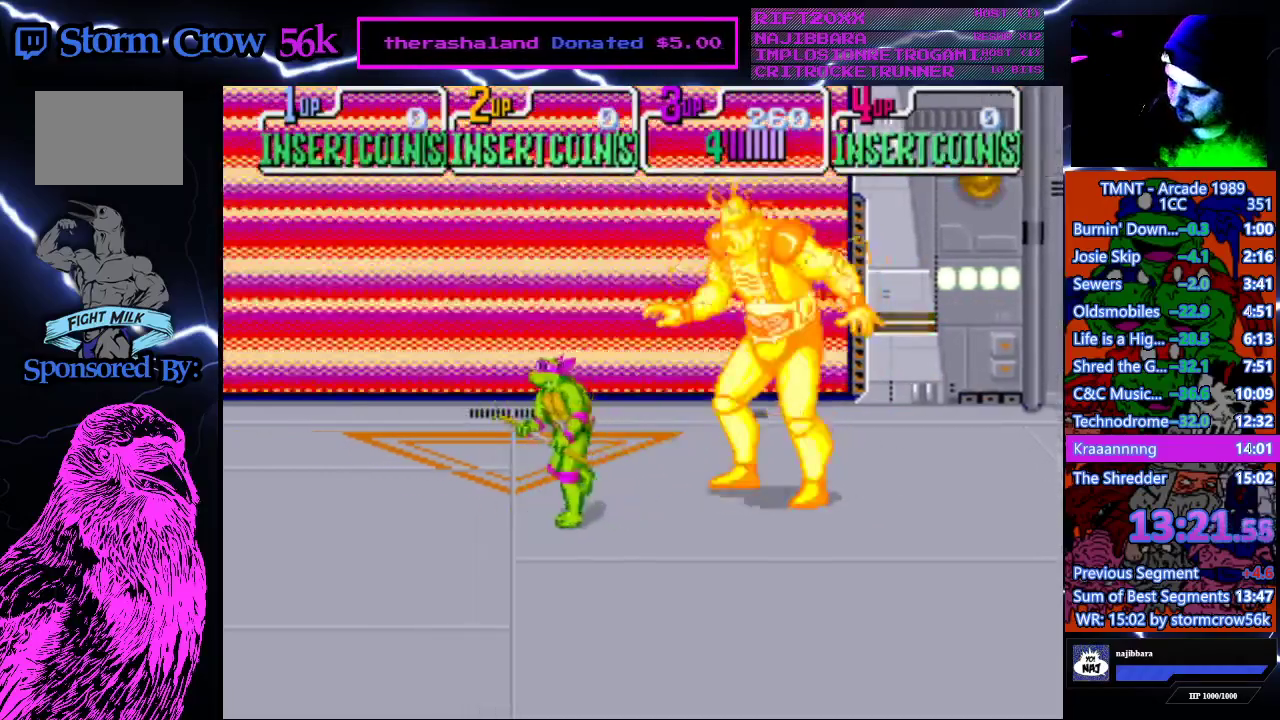
{"buttons": [], "events": [[67, "DPAD_LEFT", "up"], [200, "DPAD_RIGHT", "down"], [350, "DPAD_RIGHT", "up"], [350, "SQUARE", "down"], [500, "SQUARE", "up"]]}
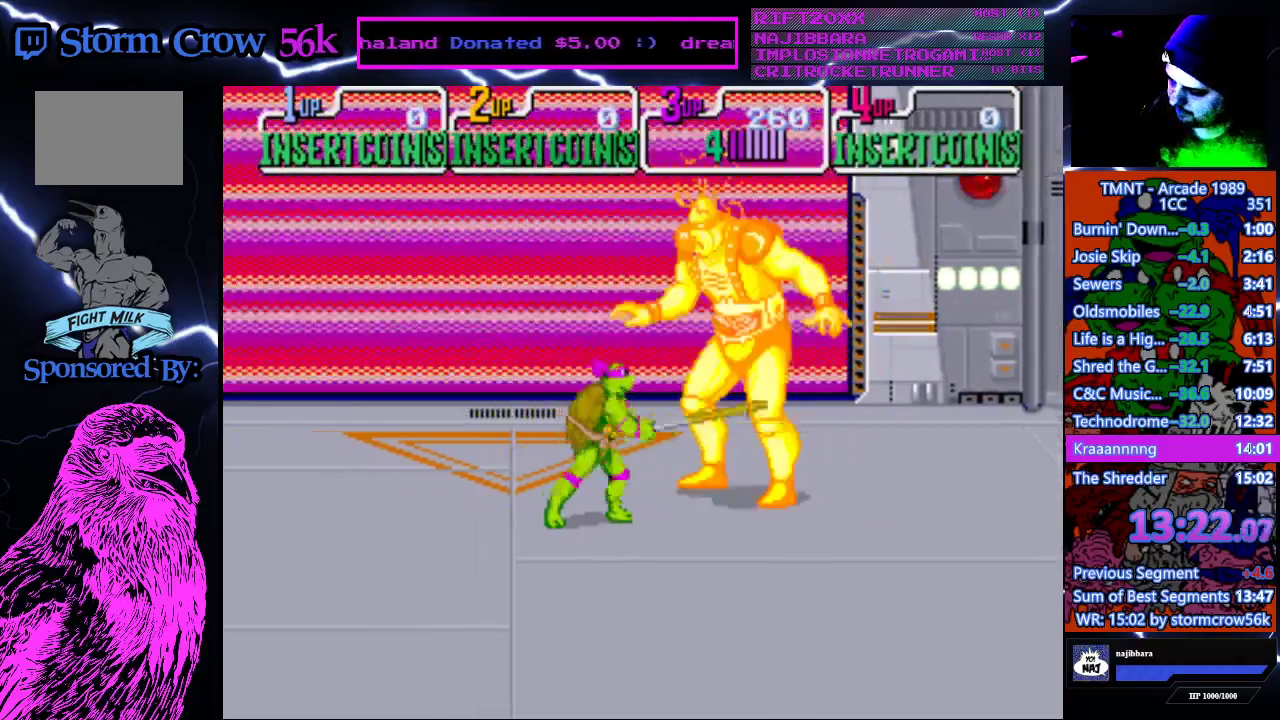
{"buttons": ["DPAD_RIGHT"], "events": [[83, "DPAD_LEFT", "down"], [367, "DPAD_LEFT", "up"], [500, "DPAD_RIGHT", "down"]]}
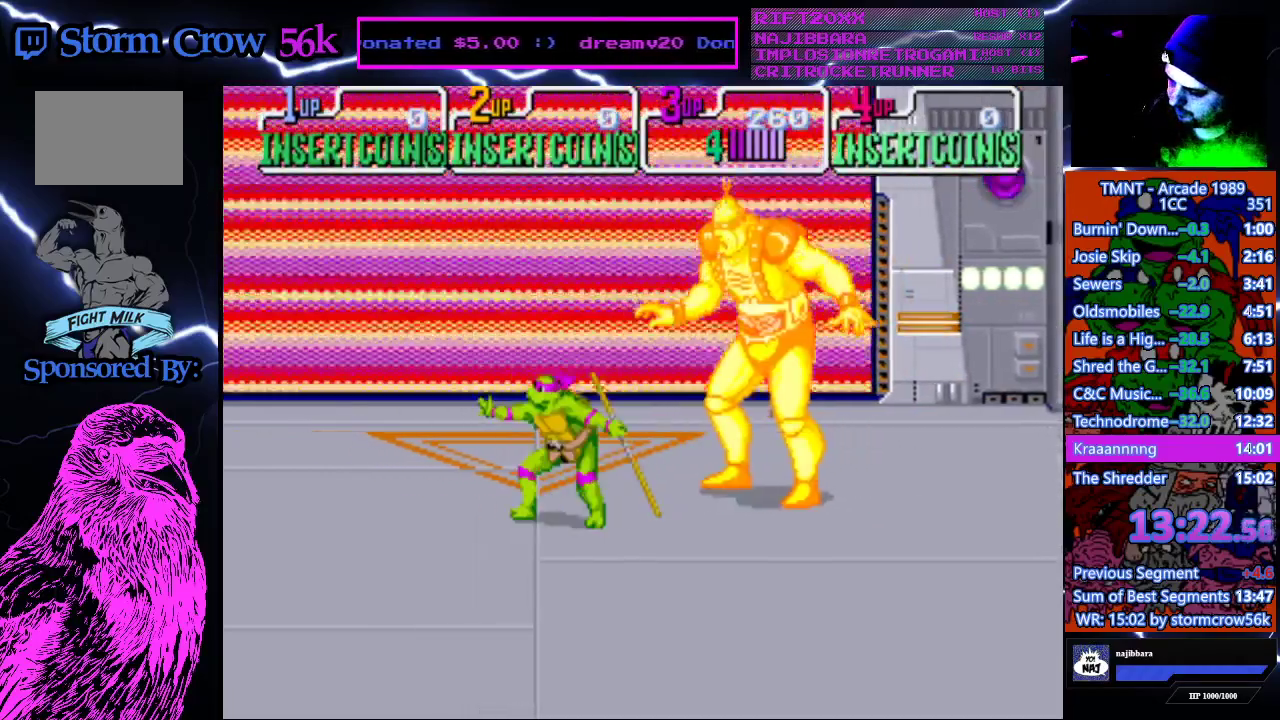
{"buttons": ["DPAD_LEFT"], "events": [[117, "DPAD_RIGHT", "up"], [117, "SQUARE", "down"], [283, "SQUARE", "up"], [400, "DPAD_LEFT", "down"]]}
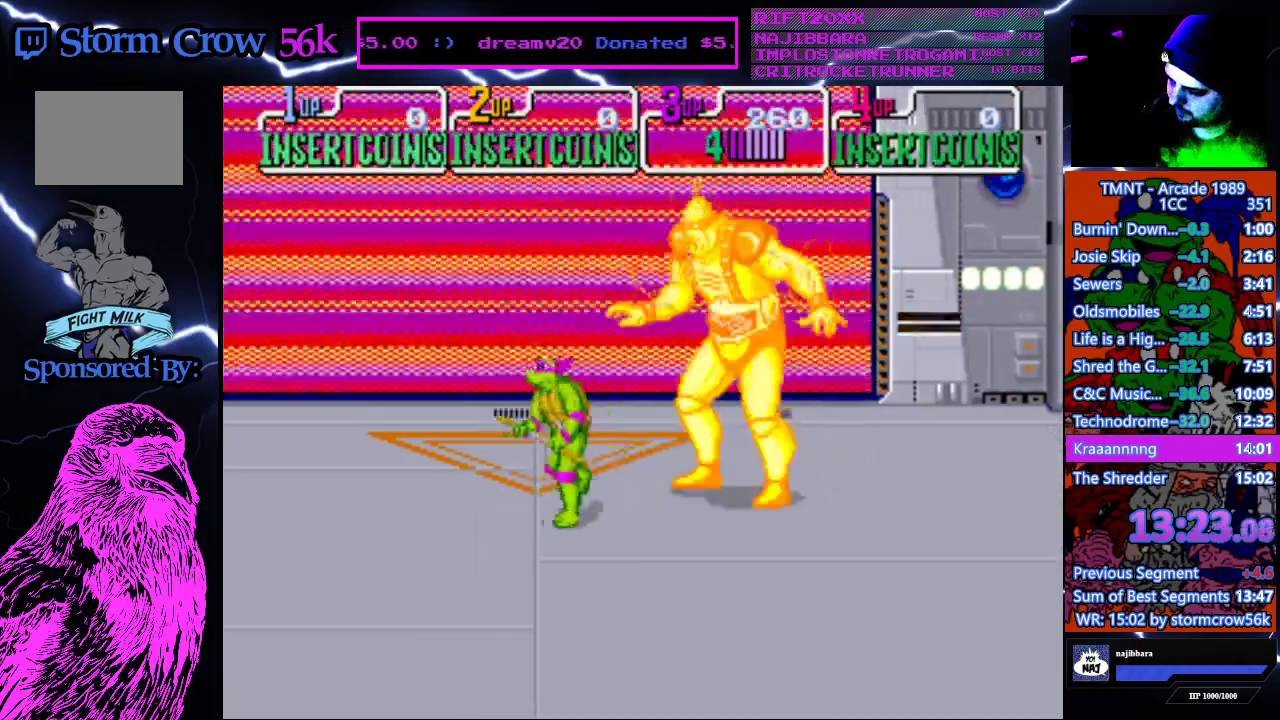
{"buttons": ["SQUARE"], "events": [[167, "DPAD_LEFT", "up"], [283, "DPAD_RIGHT", "down"], [400, "DPAD_RIGHT", "up"], [400, "SQUARE", "down"]]}
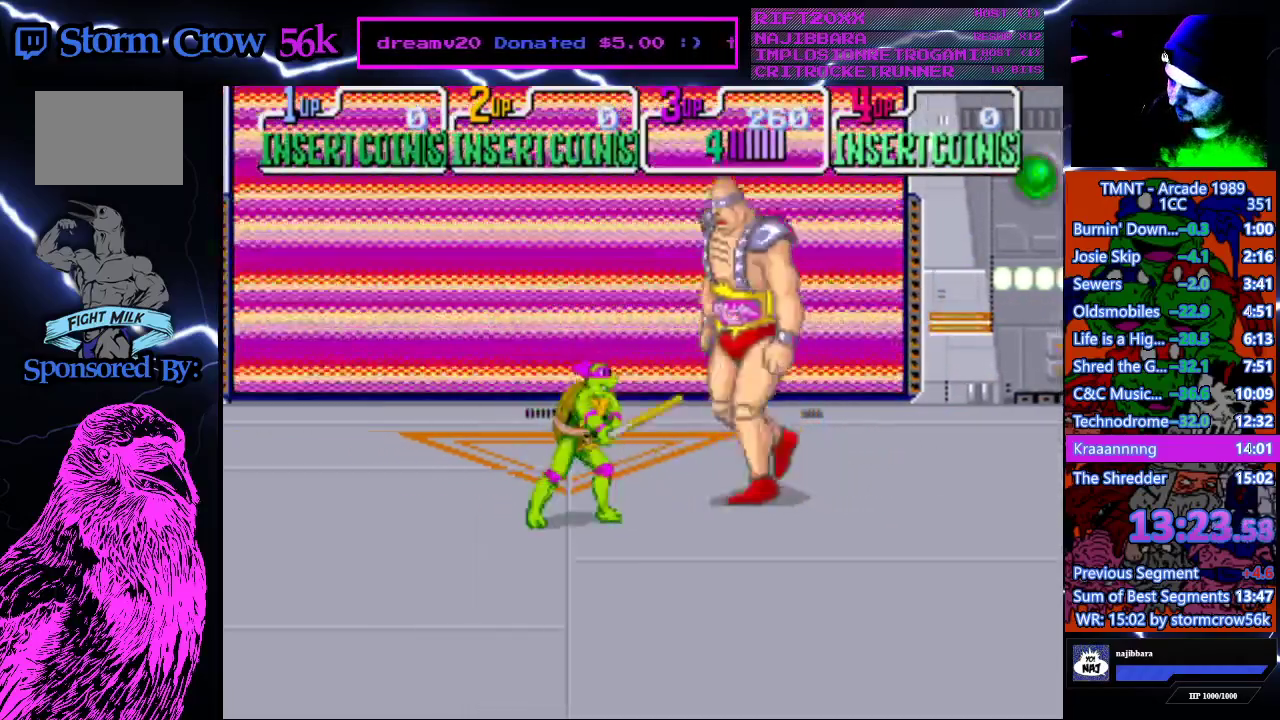
{"buttons": [], "events": [[83, "SQUARE", "up"], [200, "DPAD_LEFT", "down"], [433, "DPAD_LEFT", "up"]]}
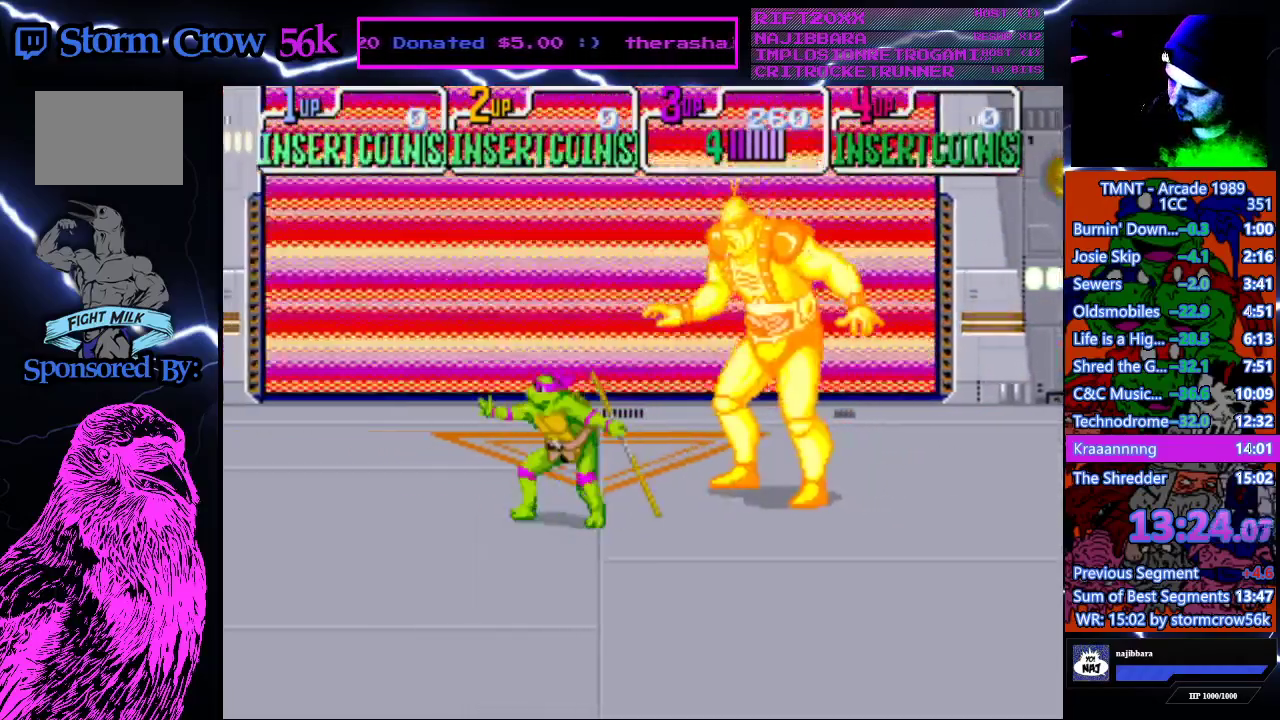
{"buttons": ["DPAD_LEFT"], "events": [[50, "DPAD_RIGHT", "down"], [167, "DPAD_RIGHT", "up"], [183, "SQUARE", "down"], [350, "SQUARE", "up"], [500, "DPAD_LEFT", "down"]]}
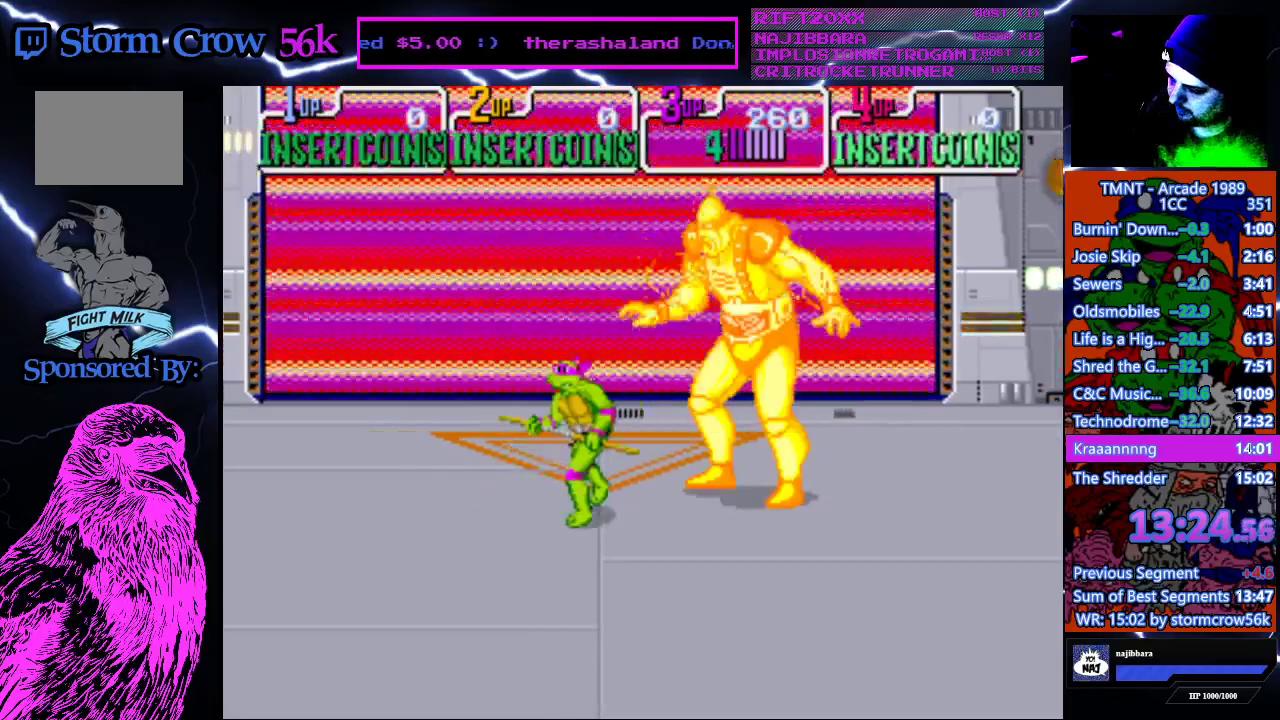
{"buttons": ["SQUARE"], "events": [[217, "DPAD_LEFT", "up"], [333, "DPAD_RIGHT", "down"], [450, "SQUARE", "down"], [467, "DPAD_RIGHT", "up"]]}
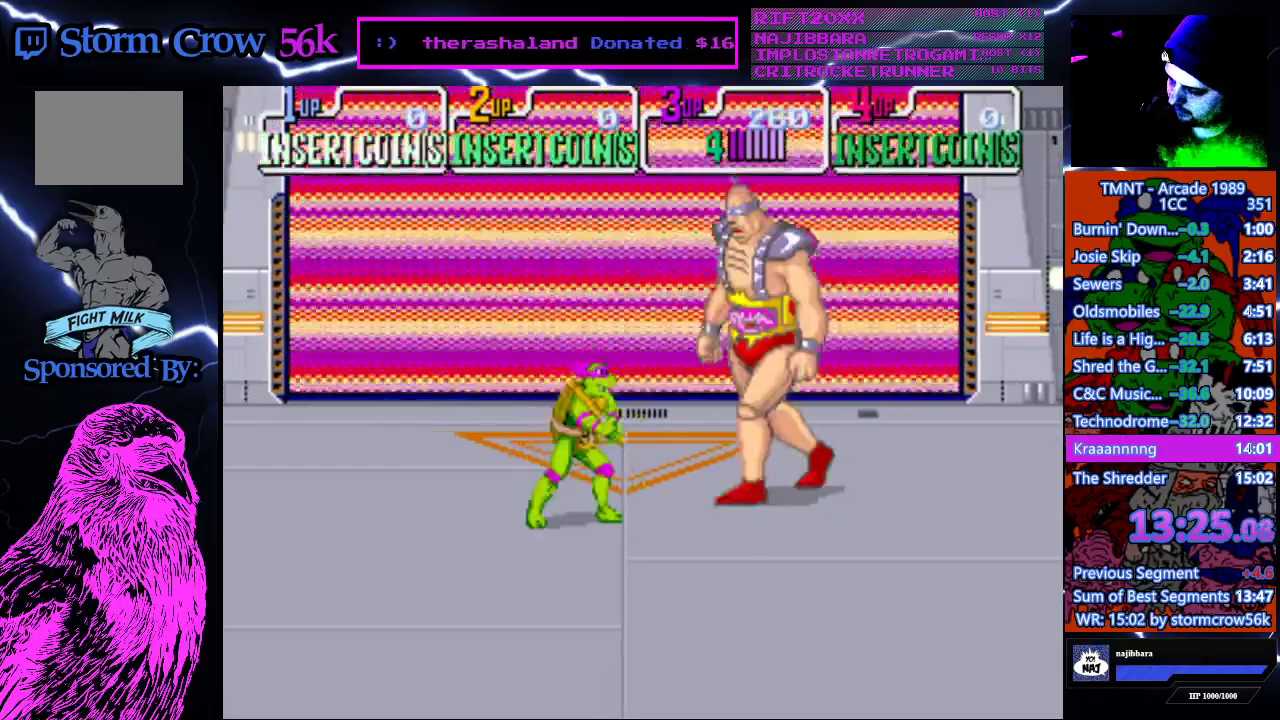
{"buttons": [], "events": [[117, "SQUARE", "up"], [267, "DPAD_LEFT", "down"], [483, "DPAD_LEFT", "up"]]}
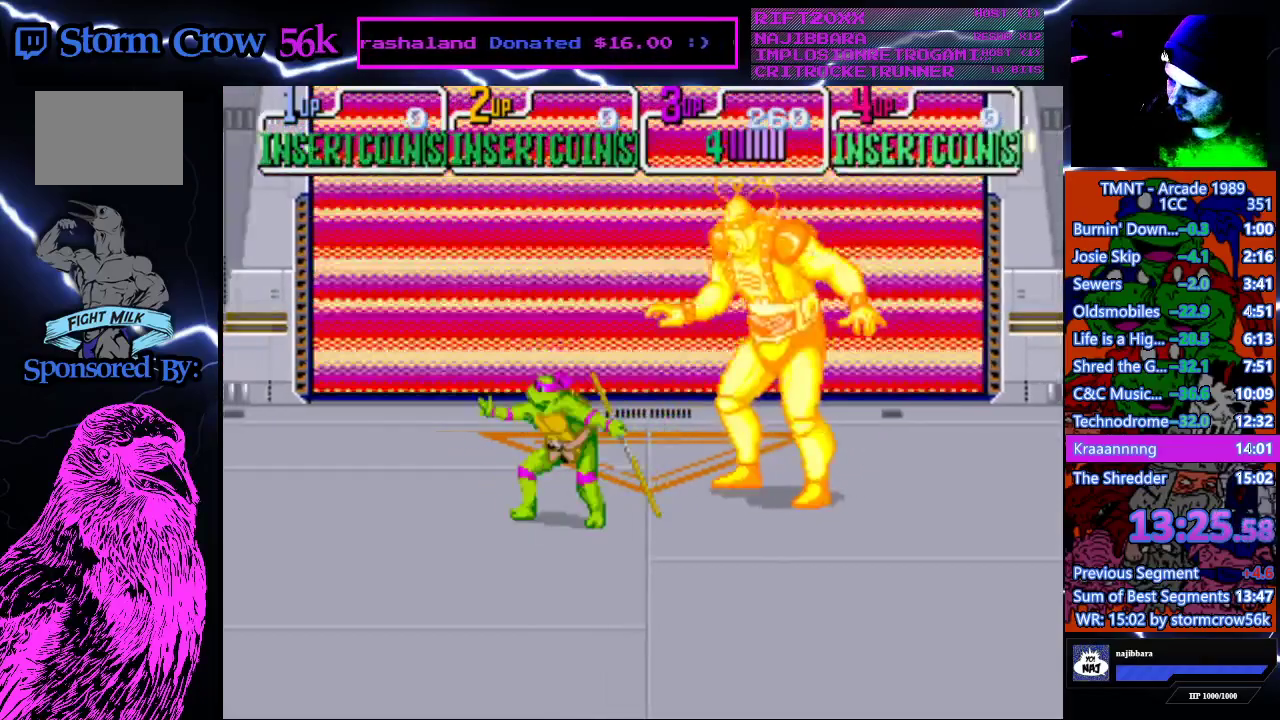
{"buttons": ["DPAD_LEFT"], "events": [[100, "DPAD_RIGHT", "down"], [217, "DPAD_RIGHT", "up"], [233, "SQUARE", "down"], [400, "SQUARE", "up"], [500, "DPAD_LEFT", "down"]]}
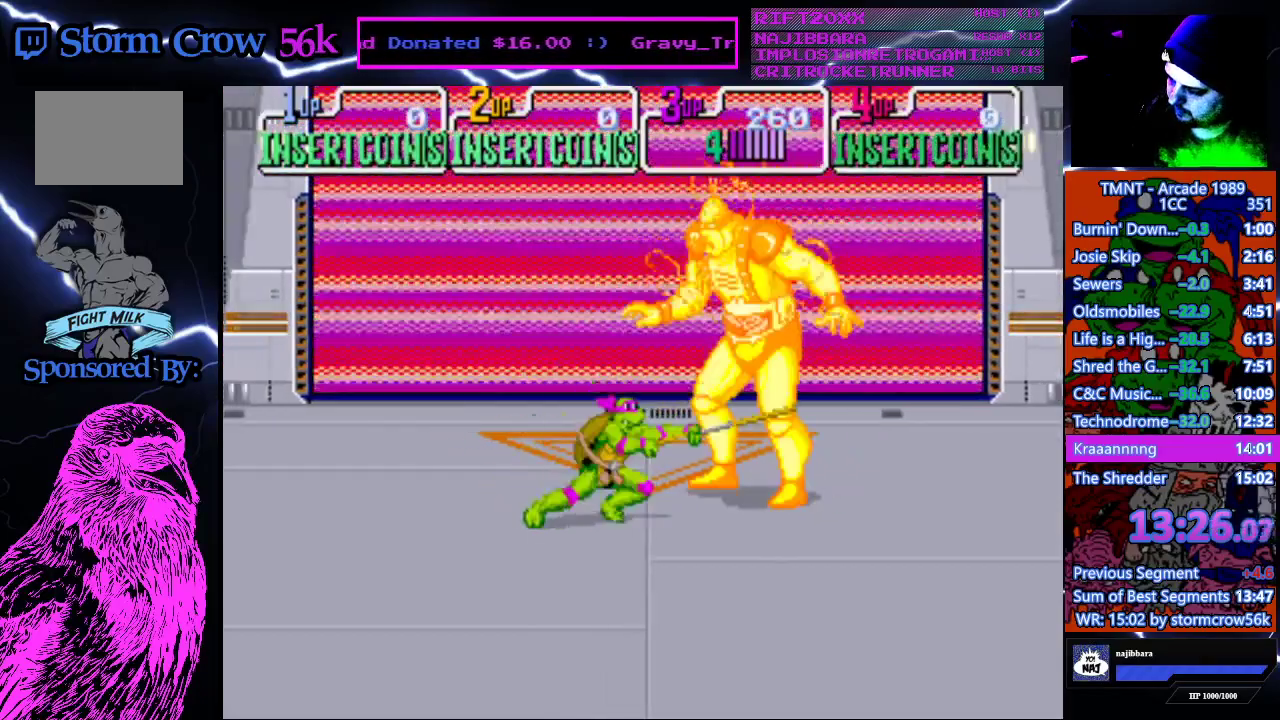
{"buttons": ["SQUARE"], "events": [[233, "DPAD_LEFT", "up"], [333, "DPAD_RIGHT", "down"], [450, "DPAD_RIGHT", "up"], [500, "SQUARE", "down"]]}
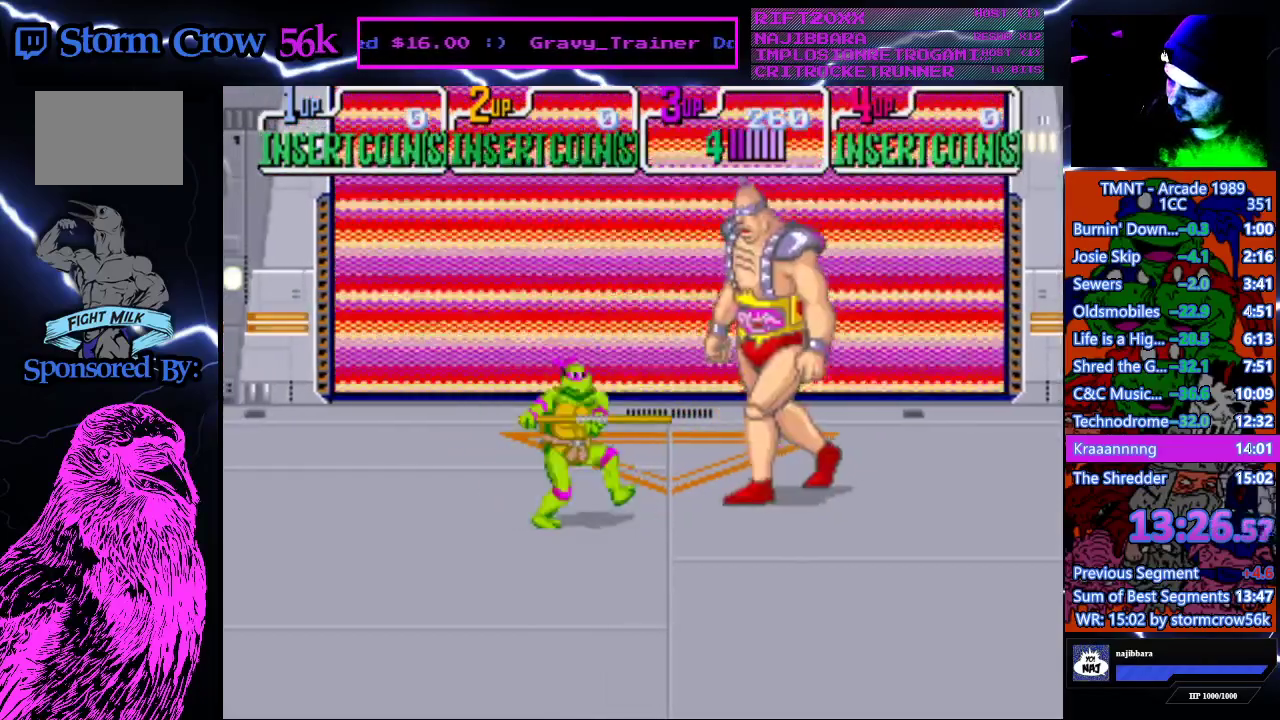
{"buttons": [], "events": [[167, "SQUARE", "up"], [267, "DPAD_LEFT", "down"], [500, "DPAD_LEFT", "up"]]}
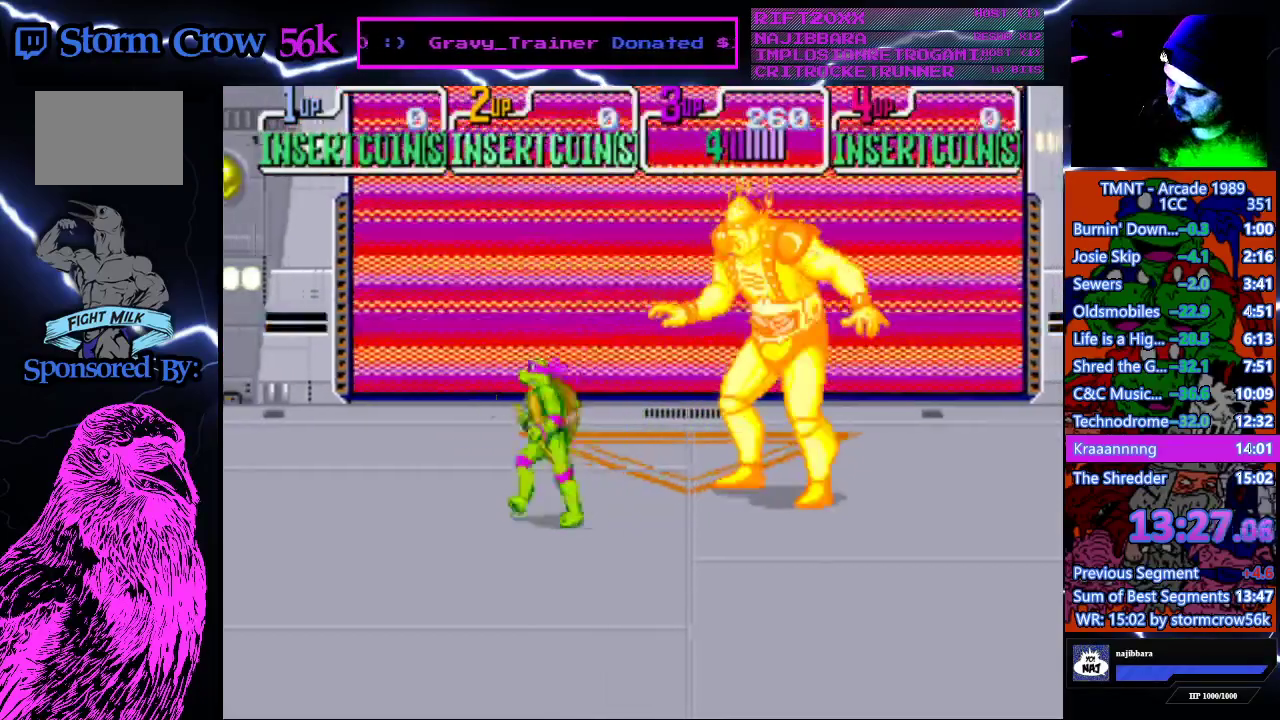
{"buttons": [], "events": [[133, "DPAD_RIGHT", "down"], [267, "DPAD_RIGHT", "up"], [300, "SQUARE", "down"], [450, "SQUARE", "up"]]}
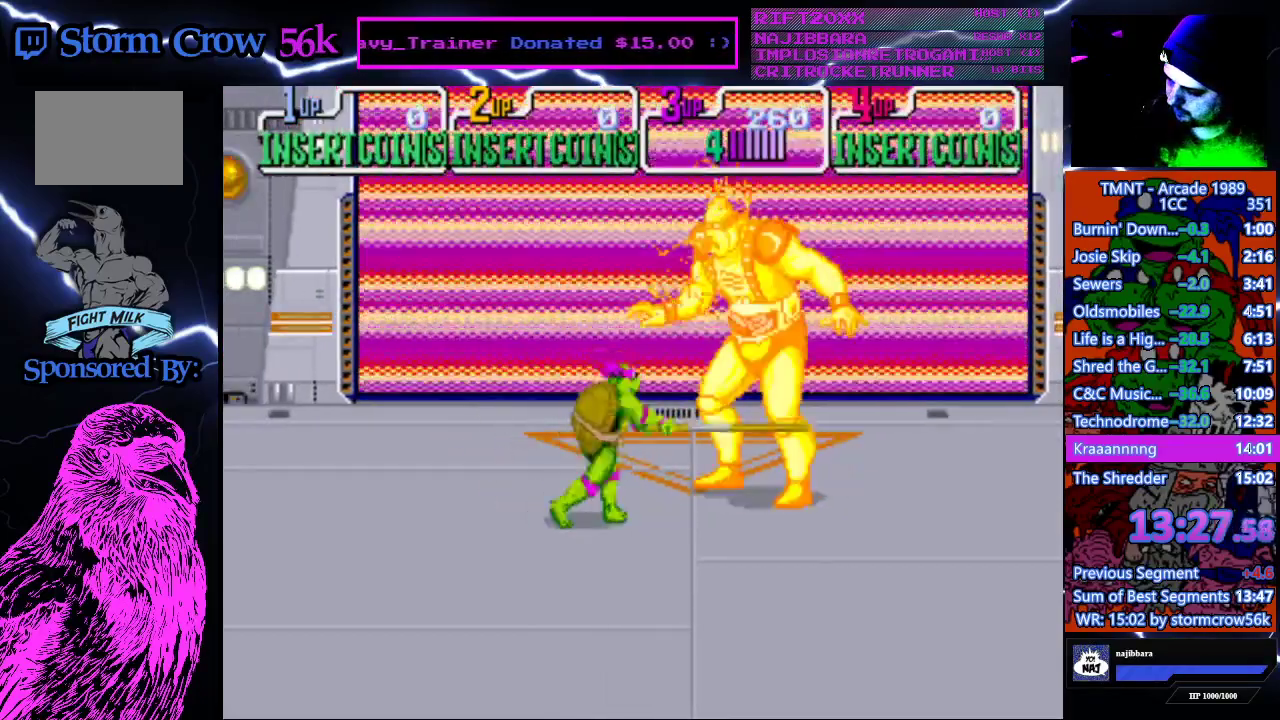
{"buttons": ["DPAD_RIGHT"], "events": [[67, "DPAD_LEFT", "down"], [300, "DPAD_LEFT", "up"], [417, "DPAD_RIGHT", "down"]]}
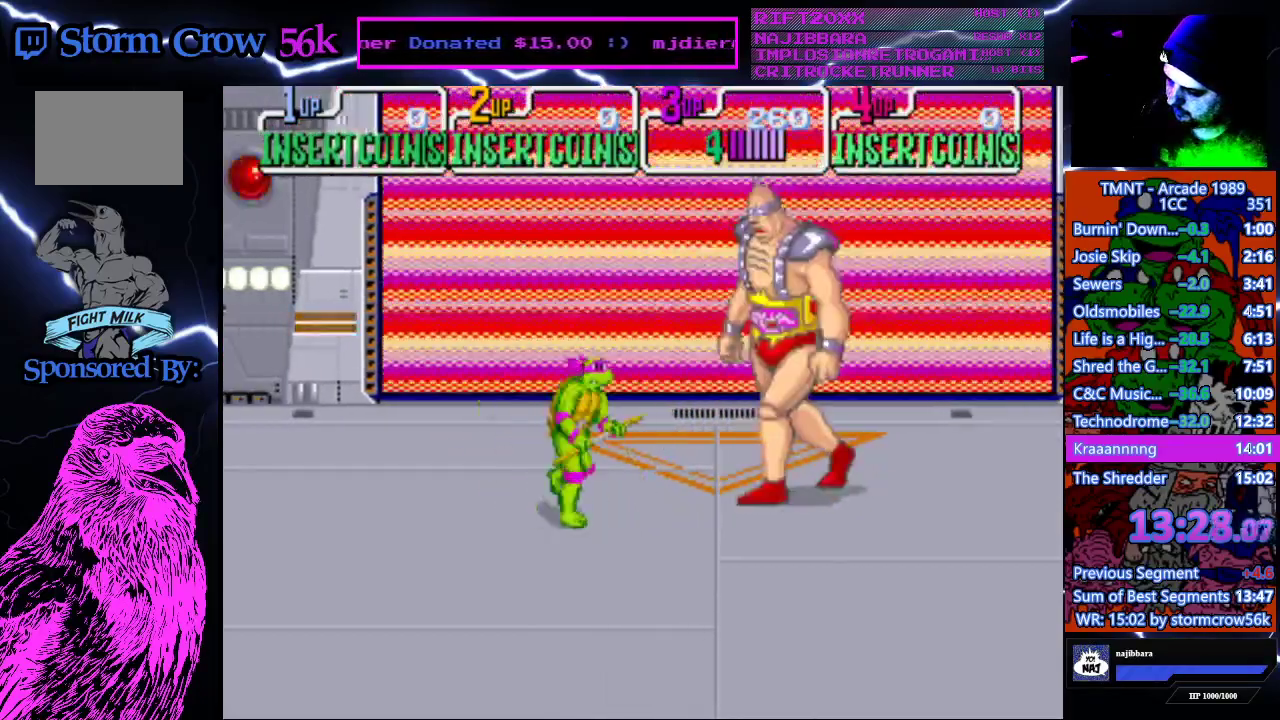
{"buttons": ["DPAD_LEFT"], "events": [[50, "DPAD_RIGHT", "up"], [83, "SQUARE", "down"], [250, "SQUARE", "up"], [333, "DPAD_LEFT", "down"]]}
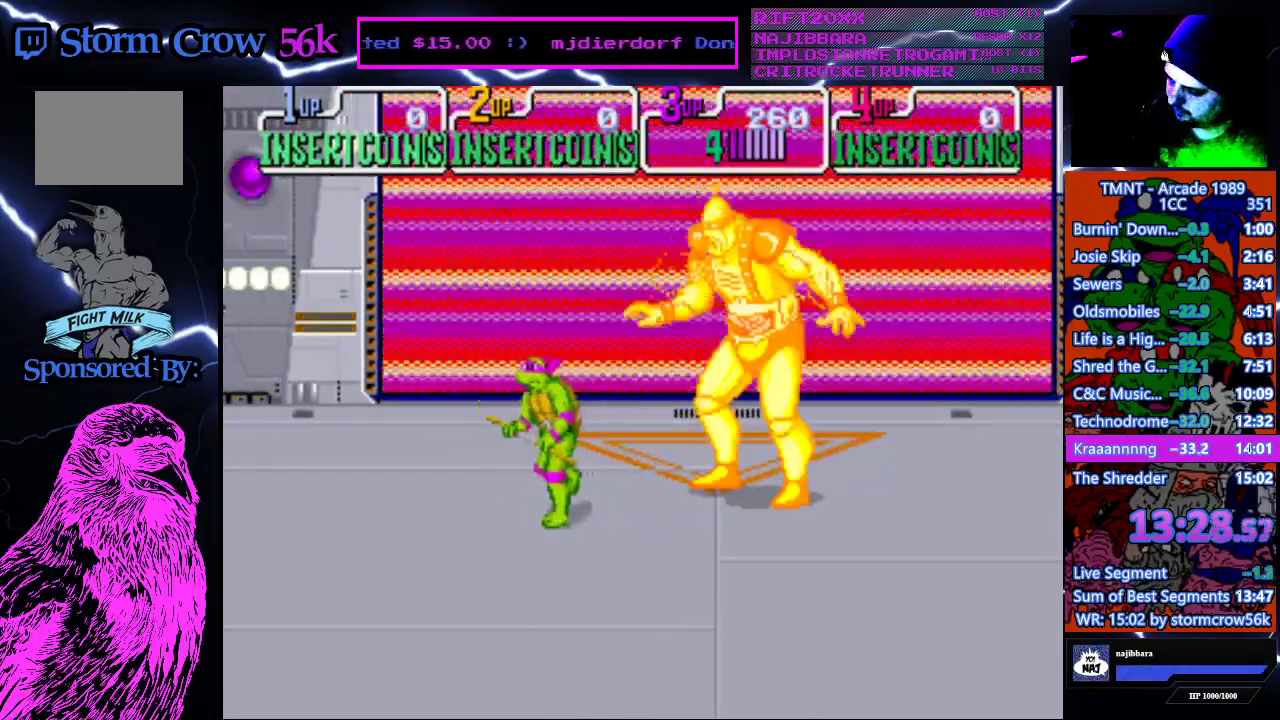
{"buttons": ["SQUARE"], "events": [[117, "DPAD_LEFT", "up"], [250, "DPAD_RIGHT", "down"], [400, "DPAD_RIGHT", "up"], [417, "SQUARE", "down"]]}
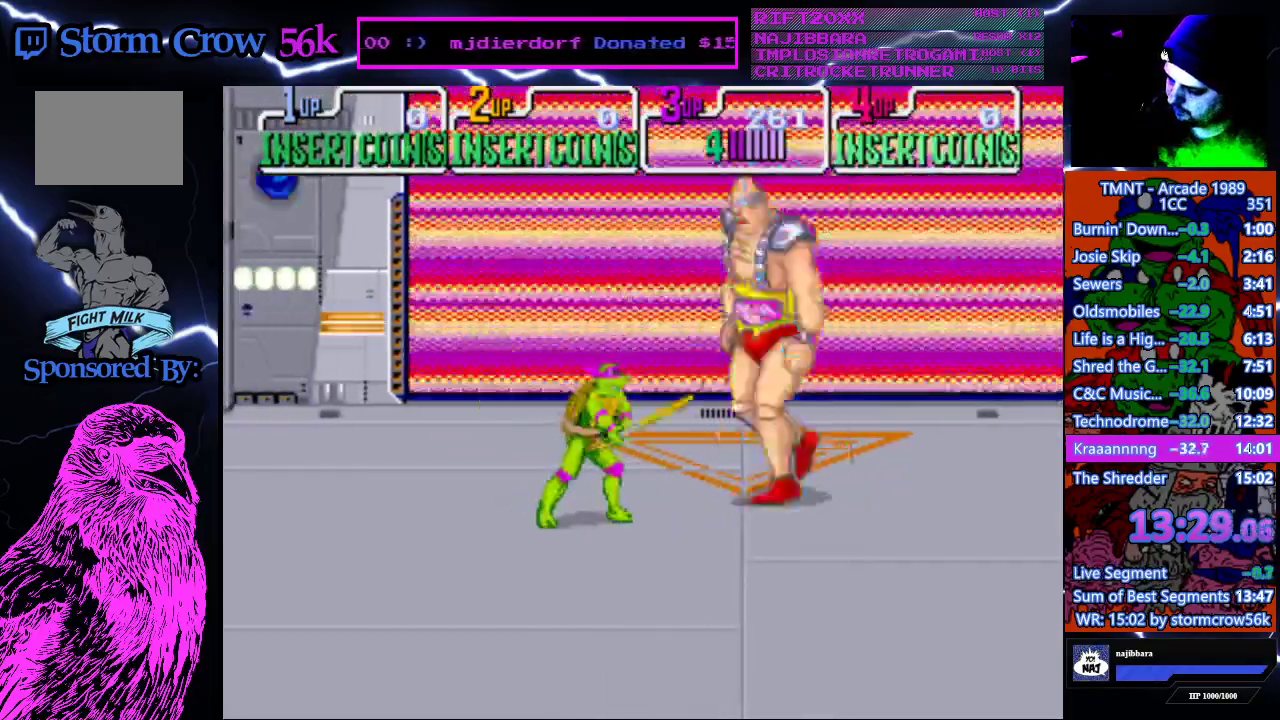
{"buttons": [], "events": [[67, "SQUARE", "up"], [217, "DPAD_LEFT", "down"], [433, "DPAD_LEFT", "up"]]}
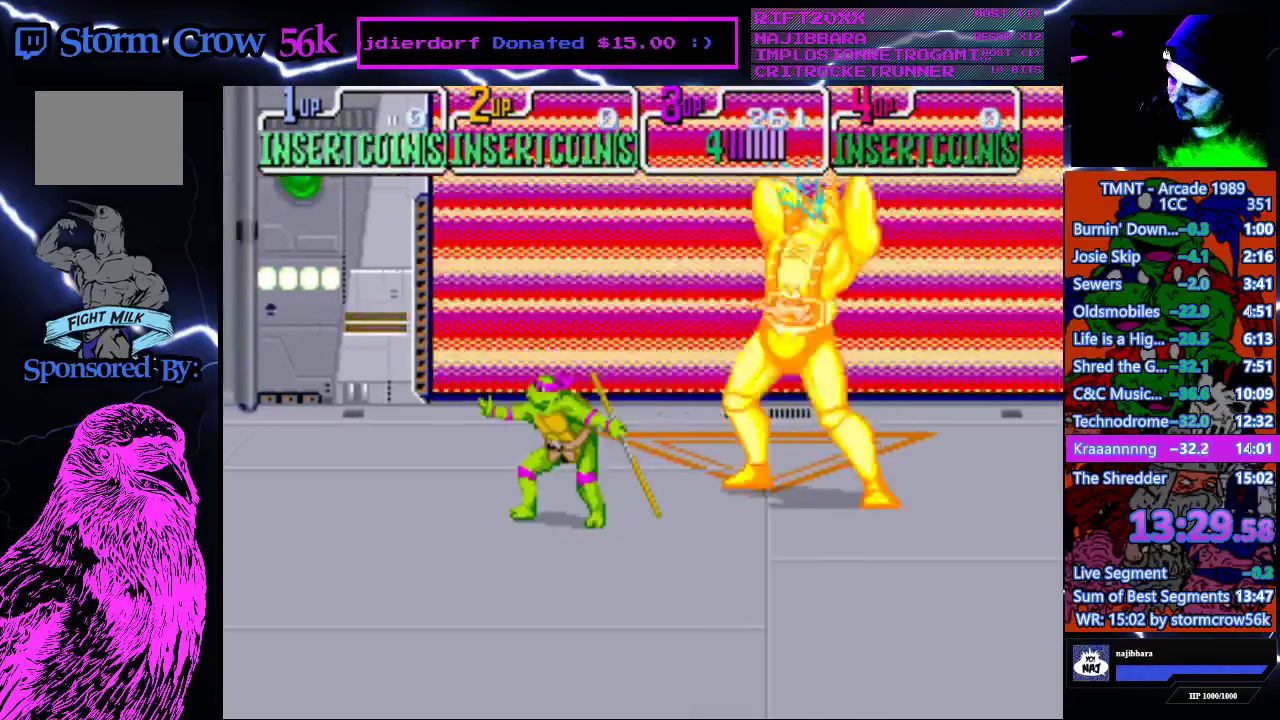
{"buttons": [], "events": []}
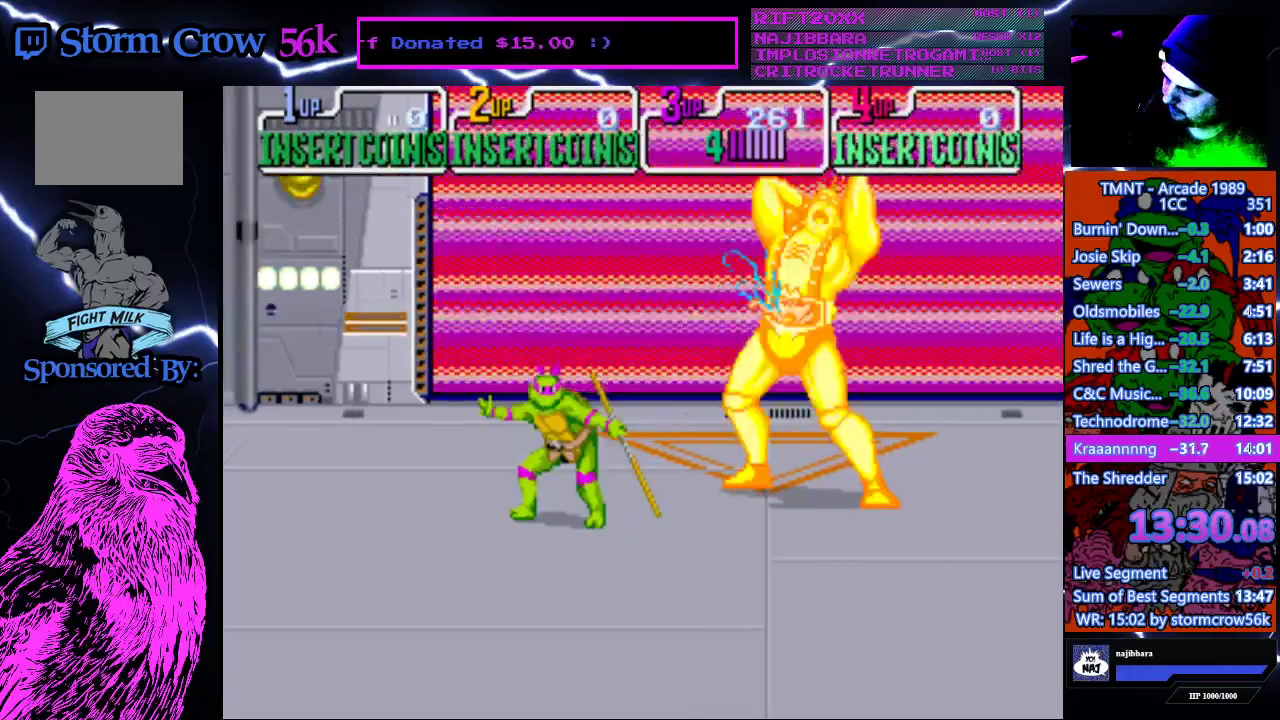
{"buttons": [], "events": []}
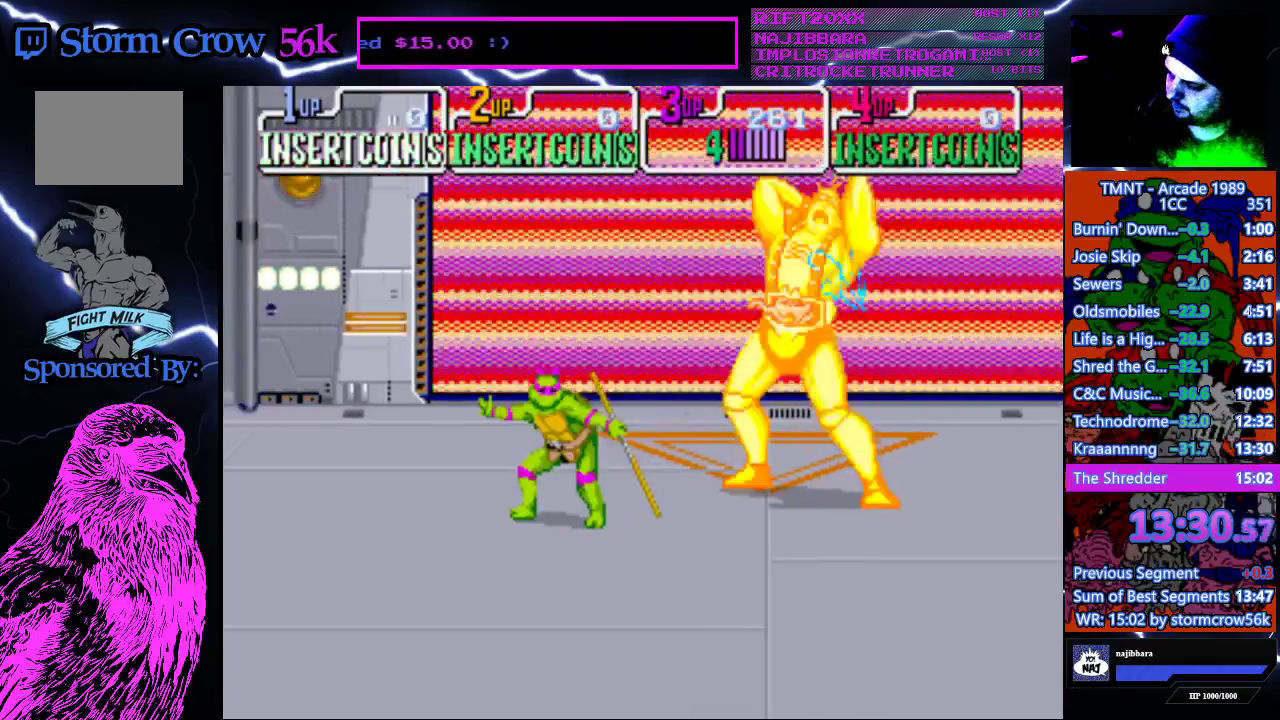
{"buttons": [], "events": []}
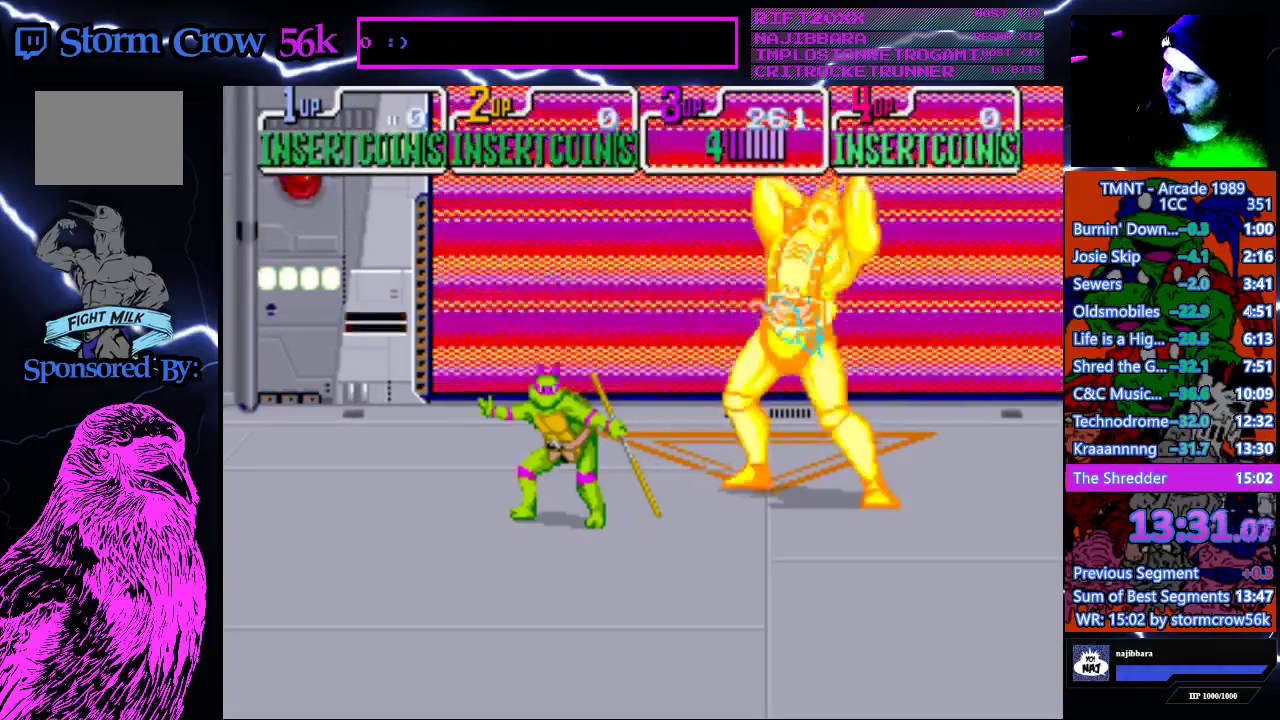
{"buttons": ["DPAD_DOWN", "DPAD_RIGHT"], "events": [[283, "DPAD_DOWN", "down"], [283, "DPAD_RIGHT", "down"]]}
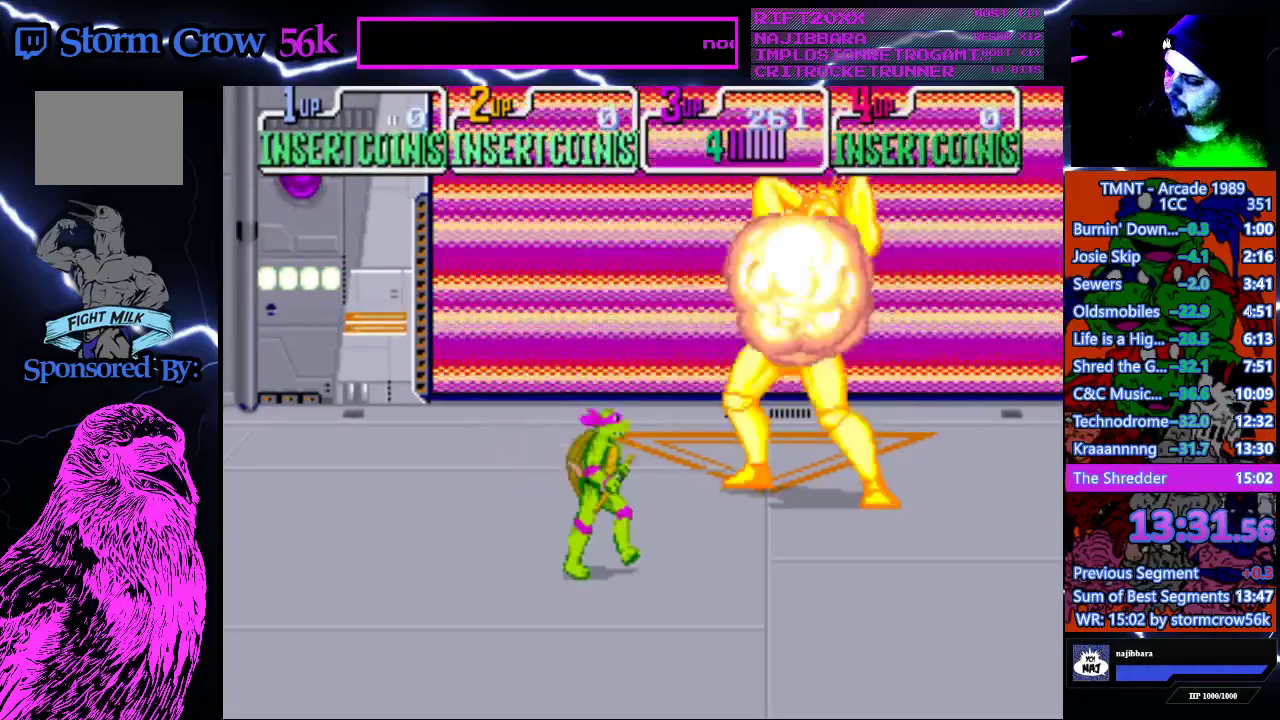
{"buttons": ["DPAD_RIGHT"], "events": [[183, "DPAD_DOWN", "up"]]}
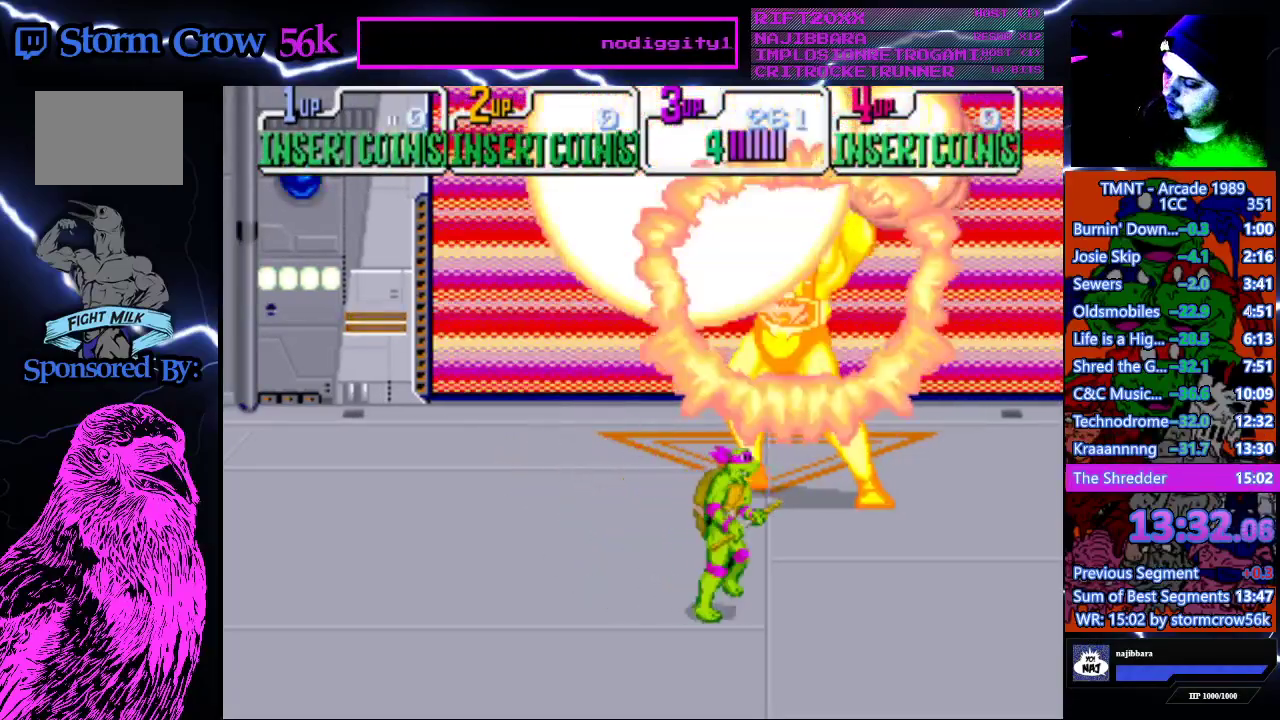
{"buttons": [], "events": [[200, "DPAD_RIGHT", "up"], [367, "DPAD_LEFT", "down"], [433, "DPAD_LEFT", "up"]]}